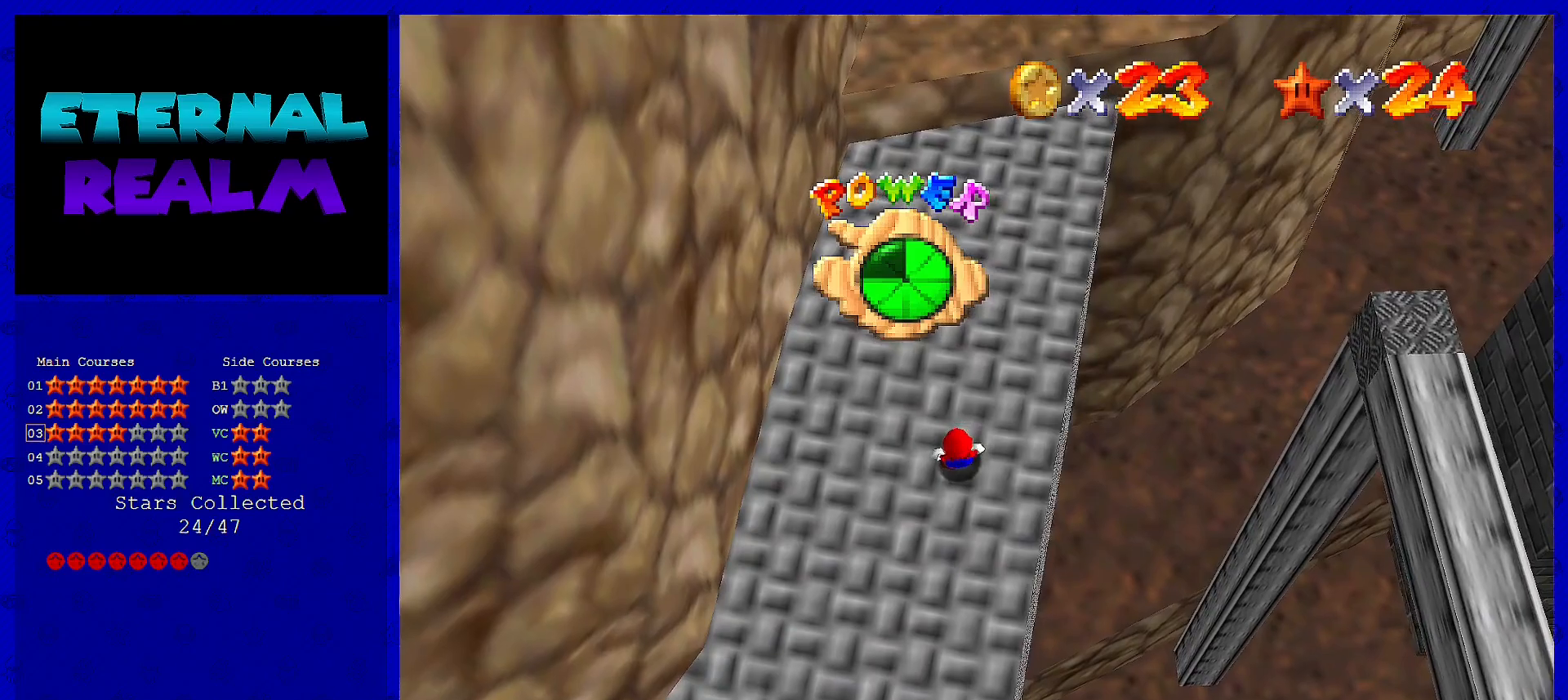
Gameplay with a controller (Nintendo layout); each line is a JSON object with the inputs held at the frame after it. "events" lists button and stick changes between this image and that frame as [ms after this image, input, new state], when the widget could be followed in between. Not read: L3 R3.
{"buttons": ["A"], "left_stick": "up", "events": [[150, "A", "up"], [283, "A", "down"]]}
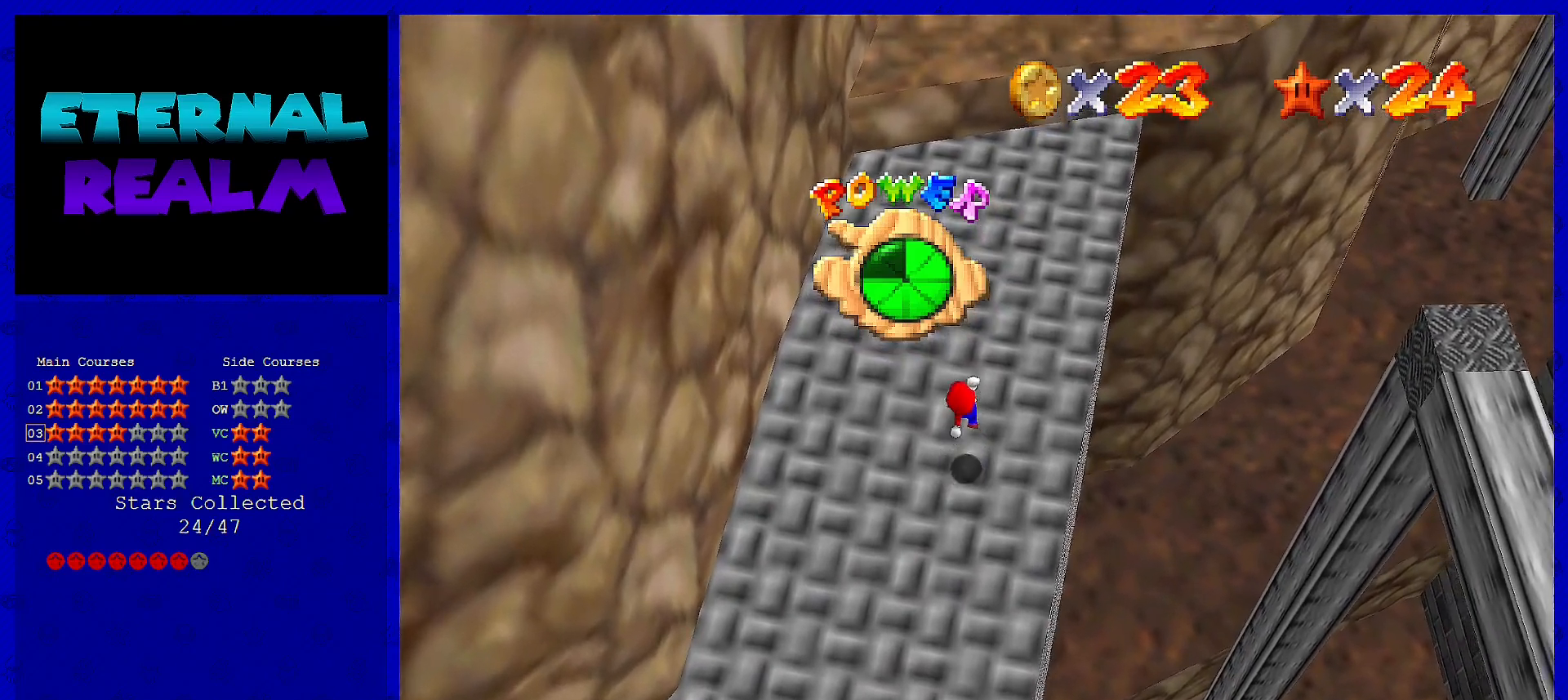
{"buttons": ["A"], "left_stick": "up", "events": []}
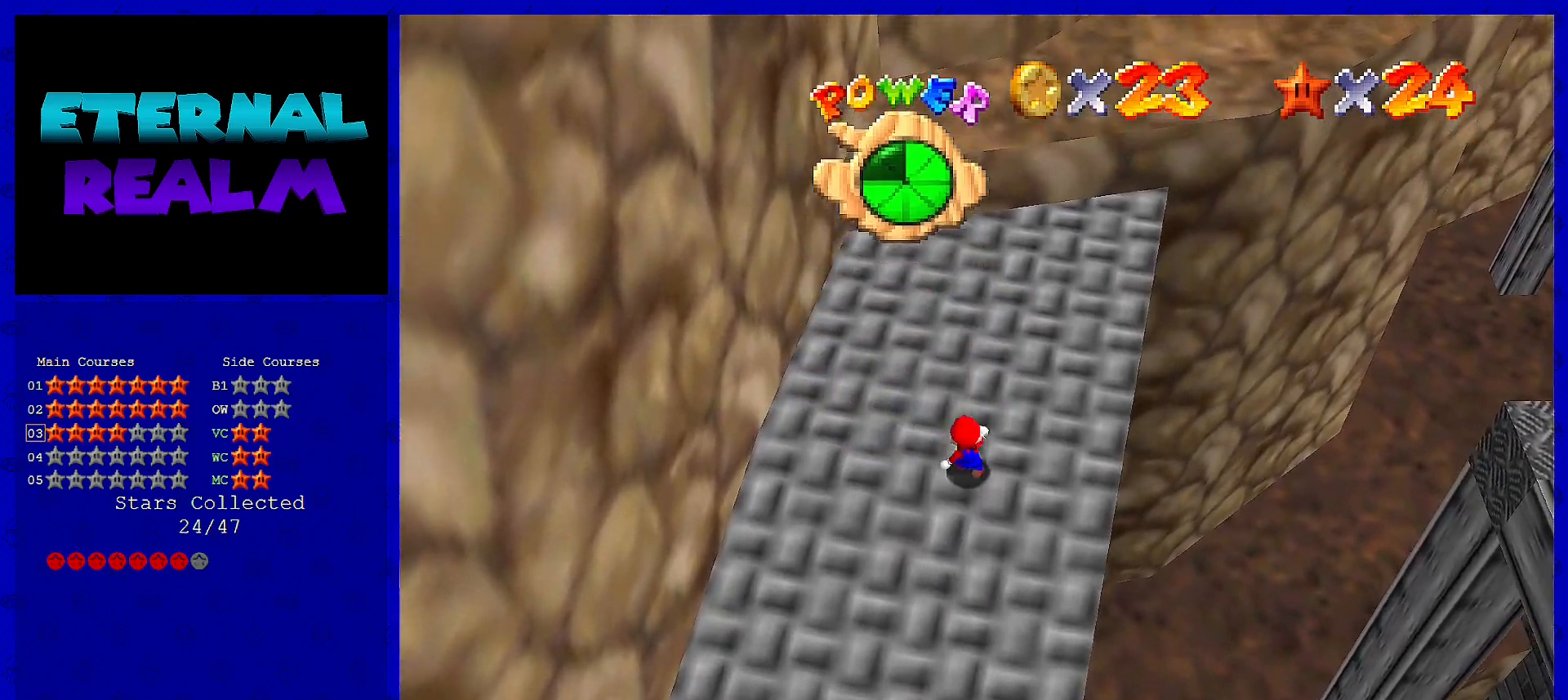
{"buttons": [], "left_stick": "up", "events": [[67, "A", "up"]]}
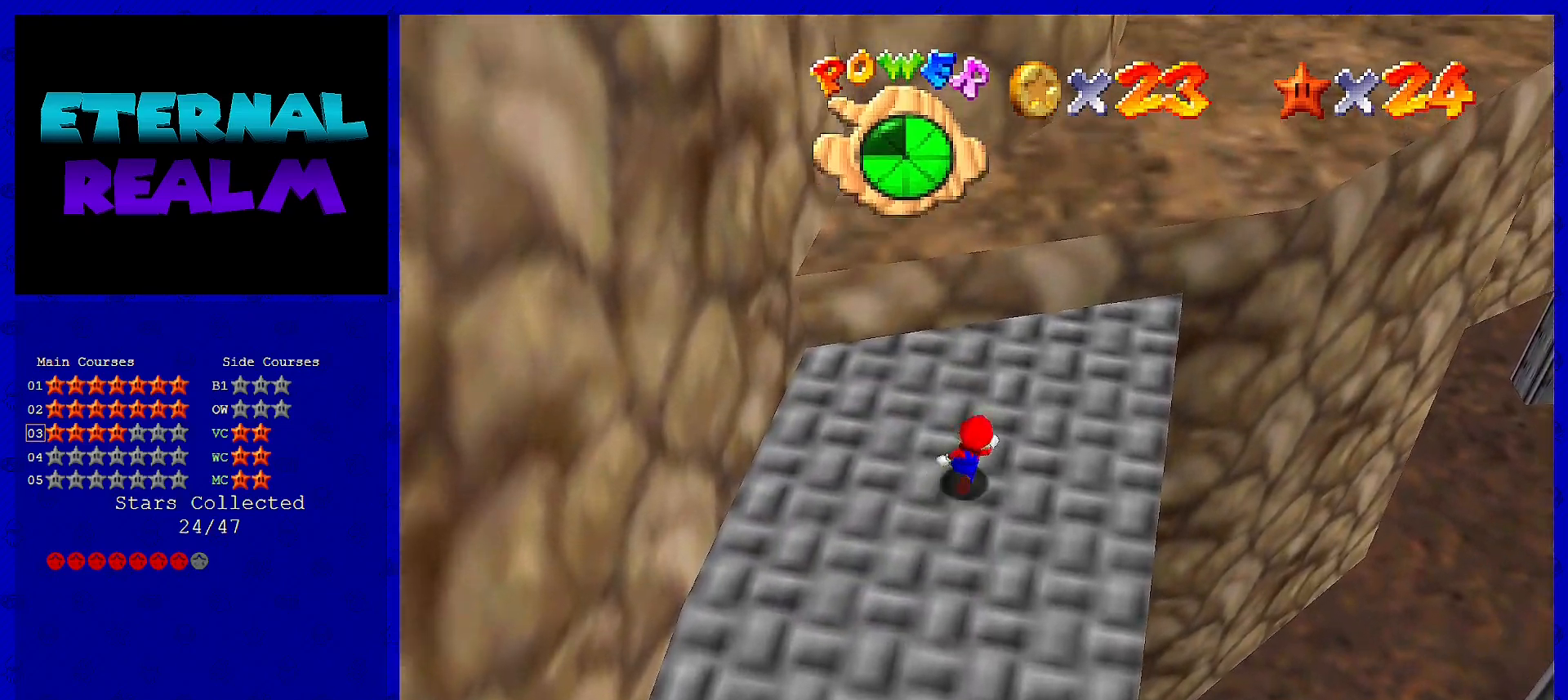
{"buttons": ["A"], "left_stick": "up-right", "events": [[33, "left_stick", "up-right"], [183, "A", "down"]]}
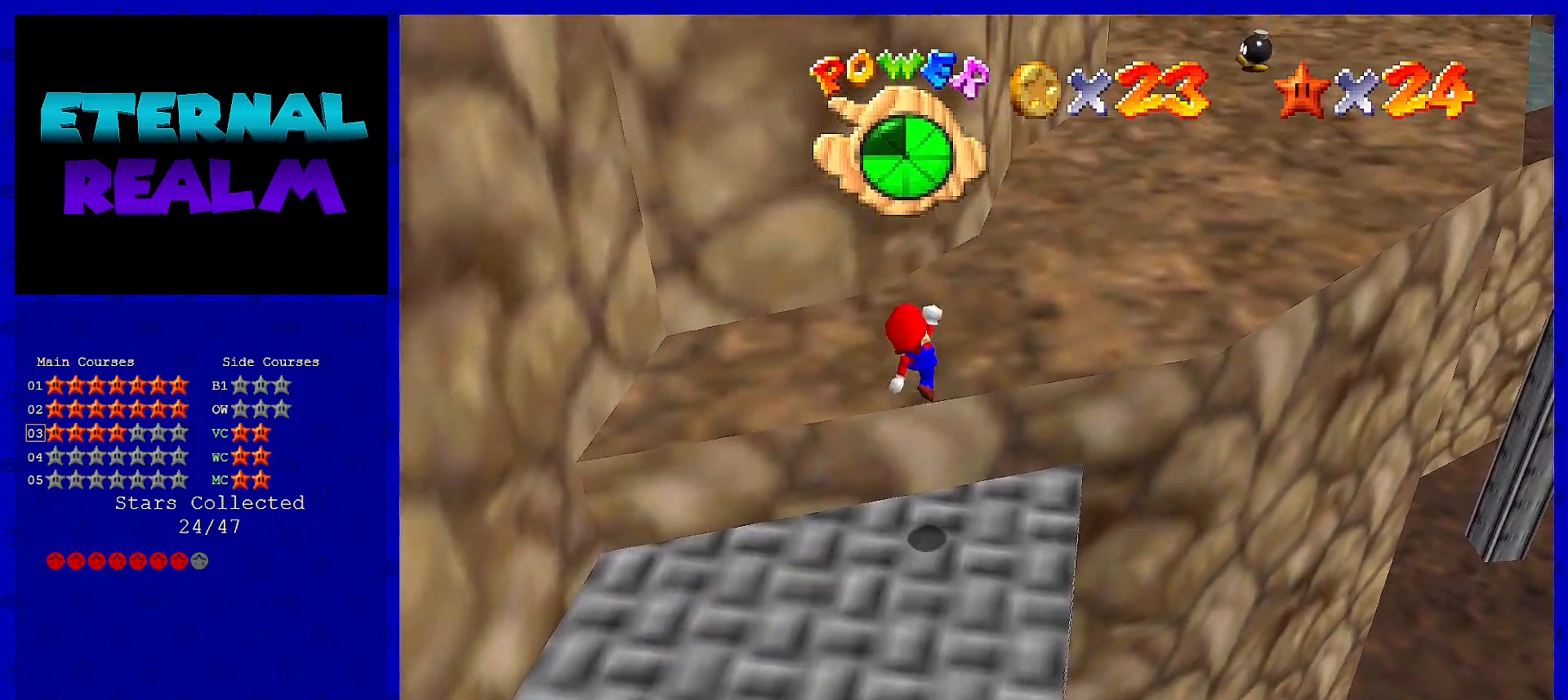
{"buttons": ["A", "B"], "left_stick": "up-right", "events": [[67, "B", "down"], [183, "A", "up"], [183, "B", "up"], [367, "A", "down"], [450, "B", "down"]]}
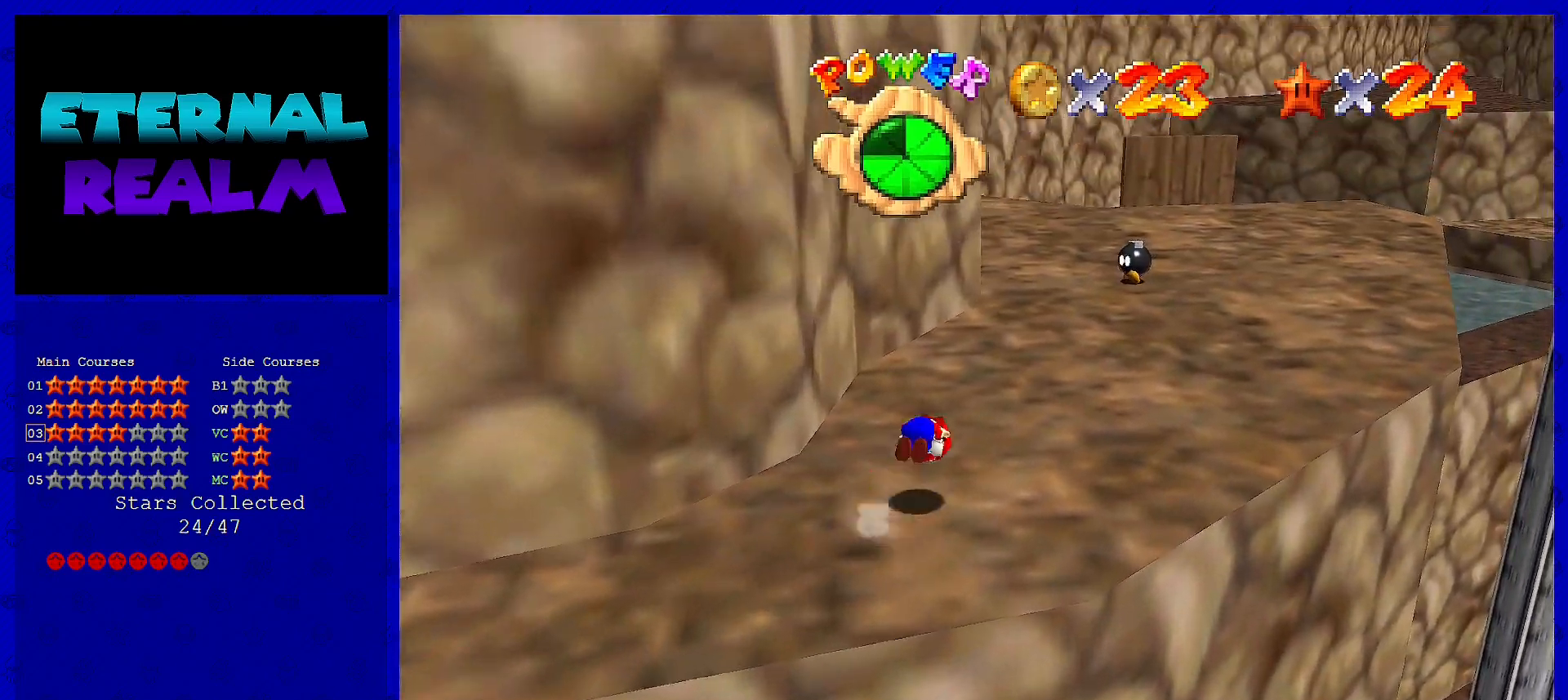
{"buttons": ["C_LEFT"], "left_stick": "up-right", "events": [[83, "A", "up"], [100, "B", "up"], [450, "C_LEFT", "down"]]}
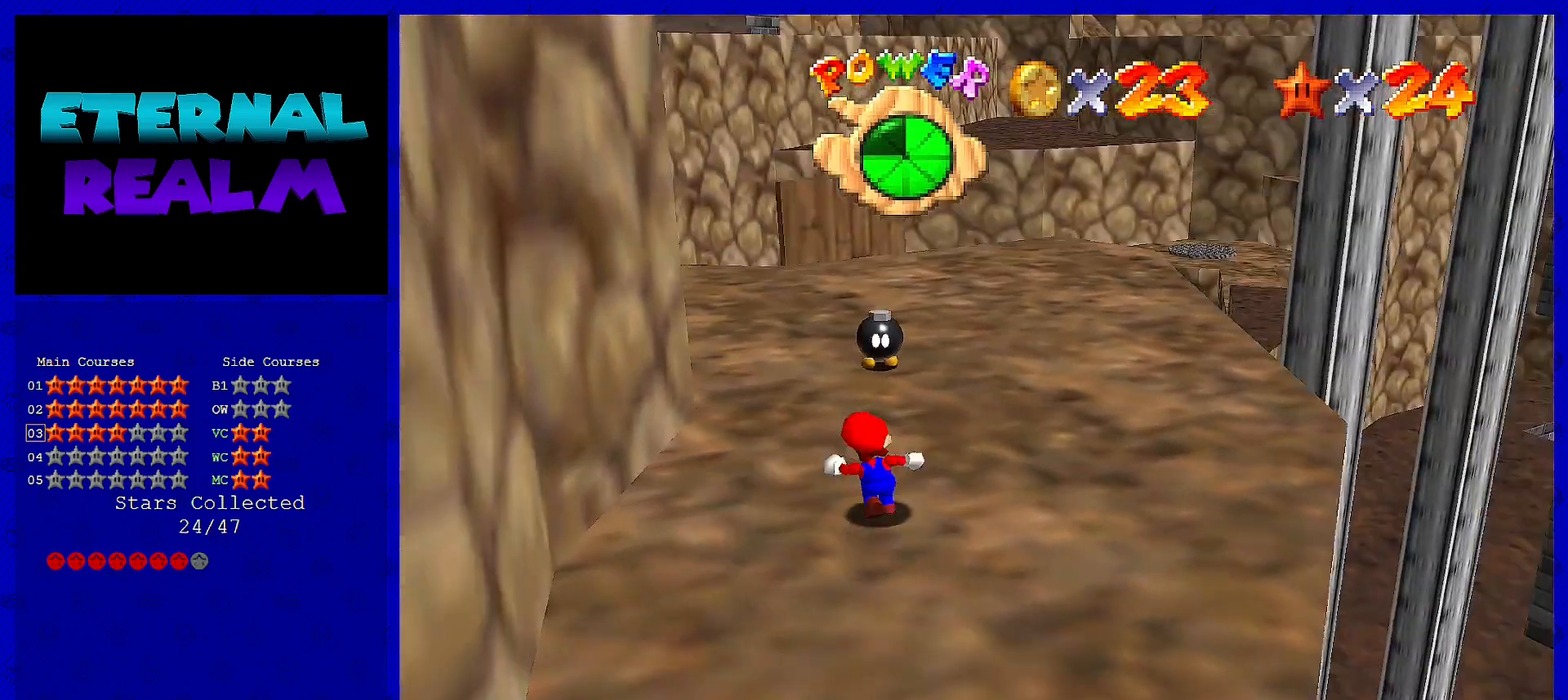
{"buttons": [], "left_stick": "left", "events": [[50, "C_LEFT", "up"], [50, "left_stick", "center"], [100, "C_LEFT", "down"], [200, "C_LEFT", "up"], [283, "left_stick", "left"]]}
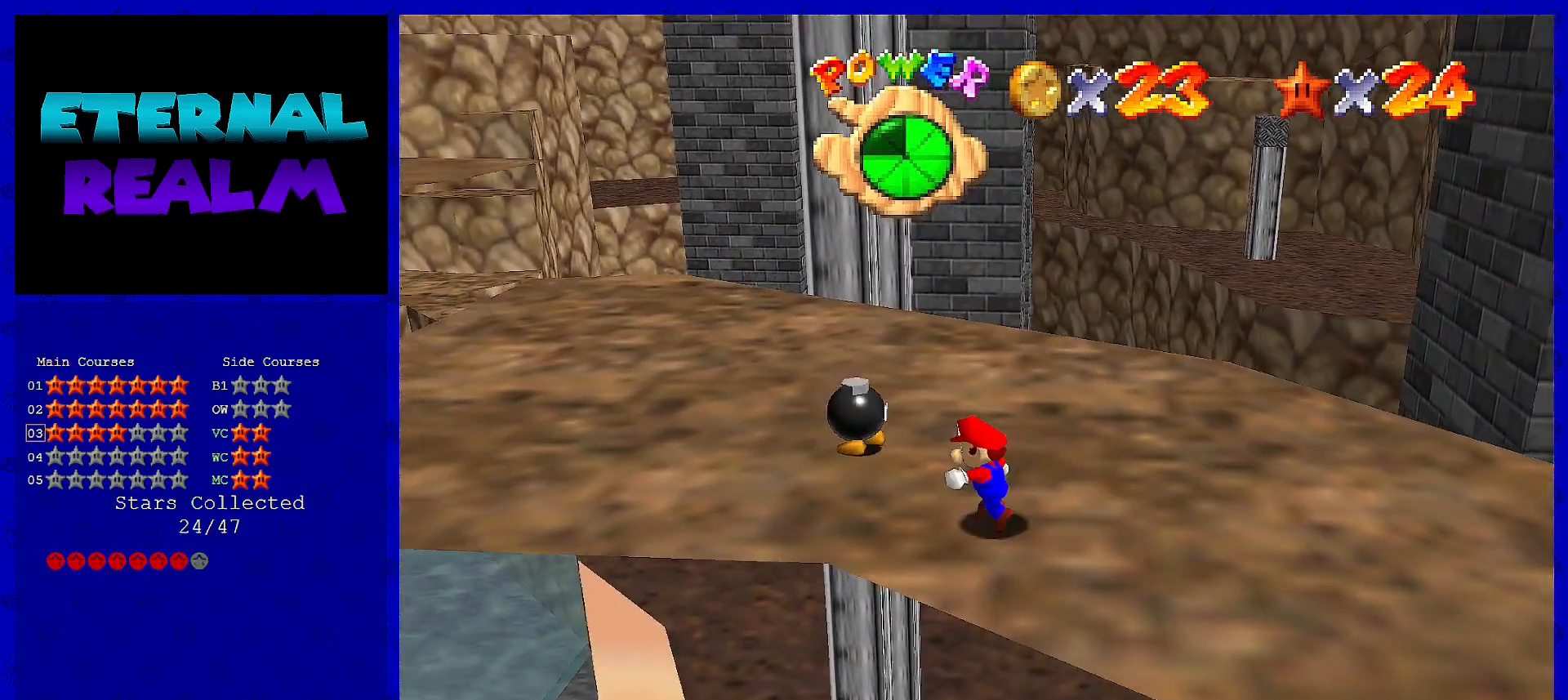
{"buttons": [], "left_stick": "up-left", "events": [[83, "left_stick", "up-left"]]}
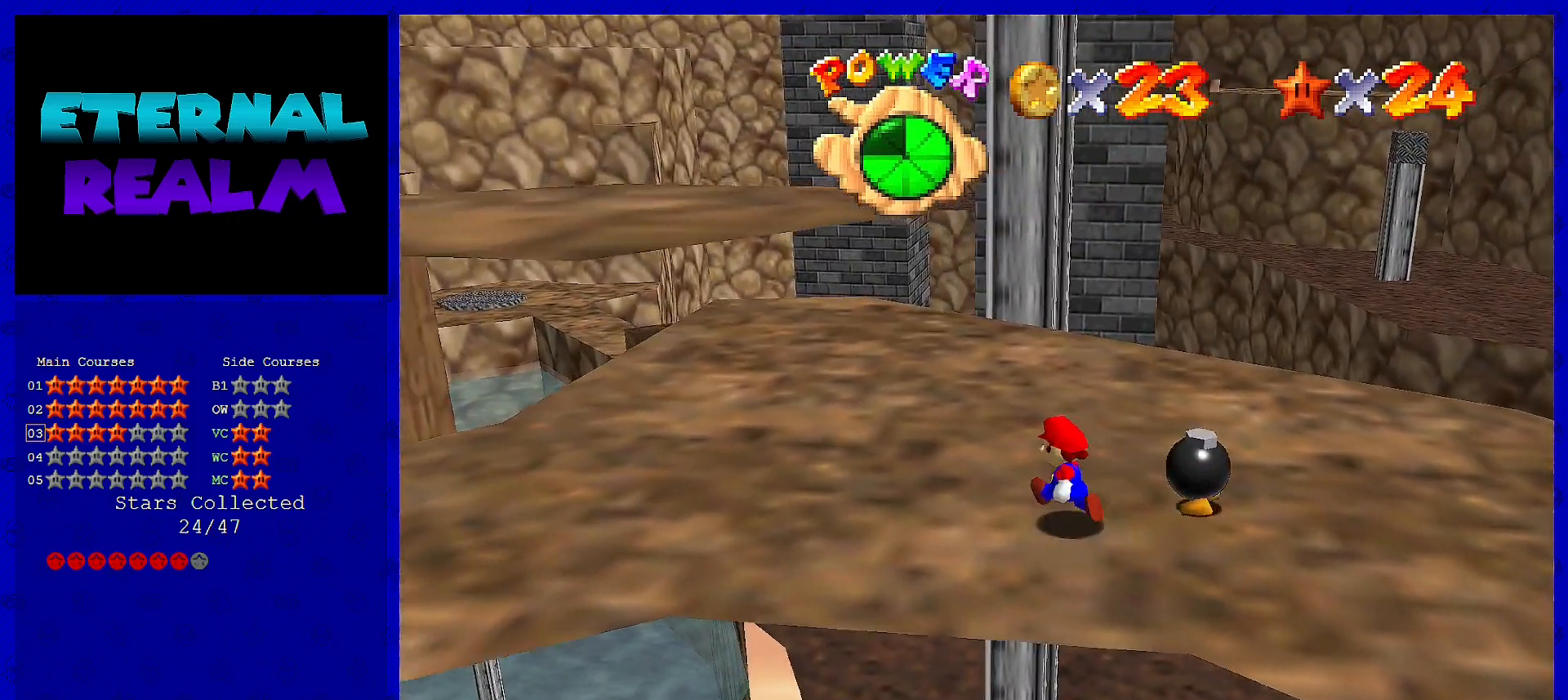
{"buttons": [], "left_stick": "up", "events": [[117, "left_stick", "up"]]}
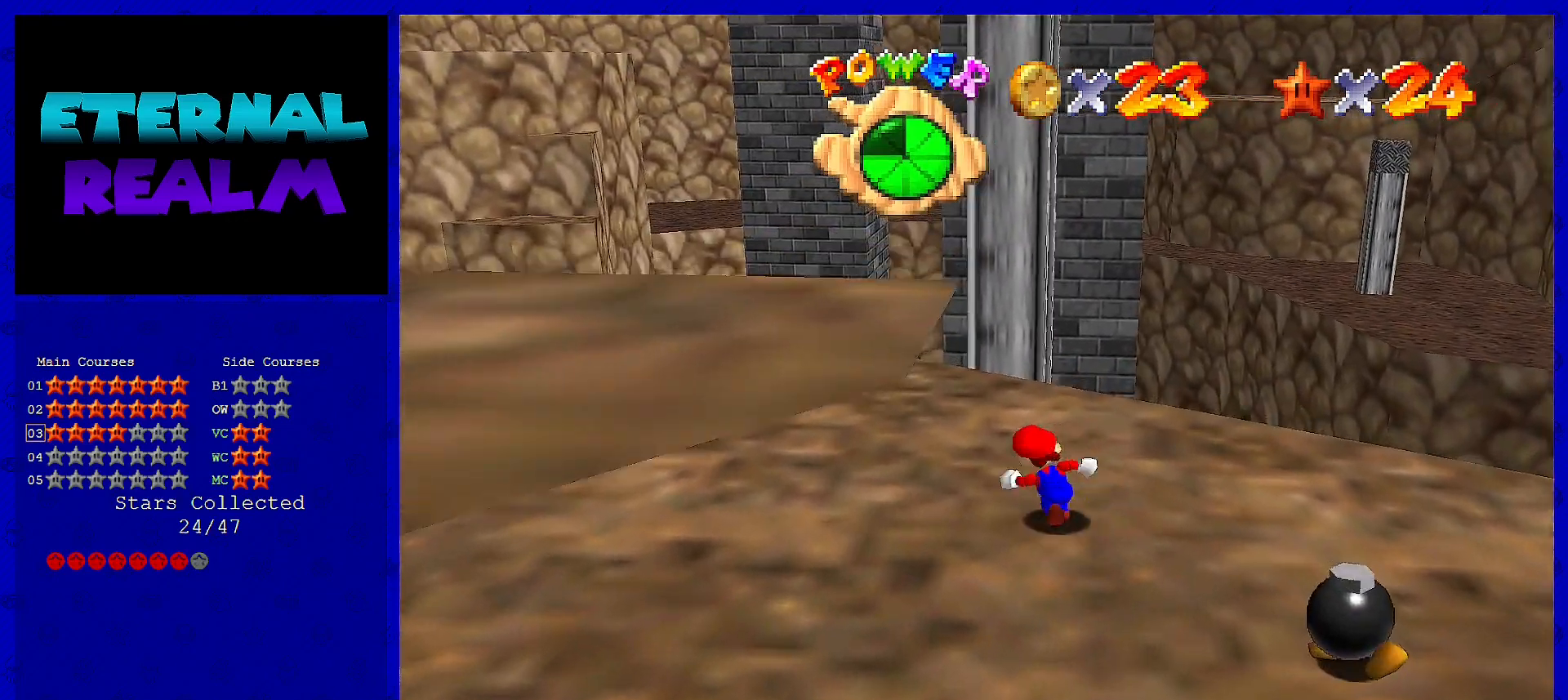
{"buttons": [], "left_stick": "up", "events": []}
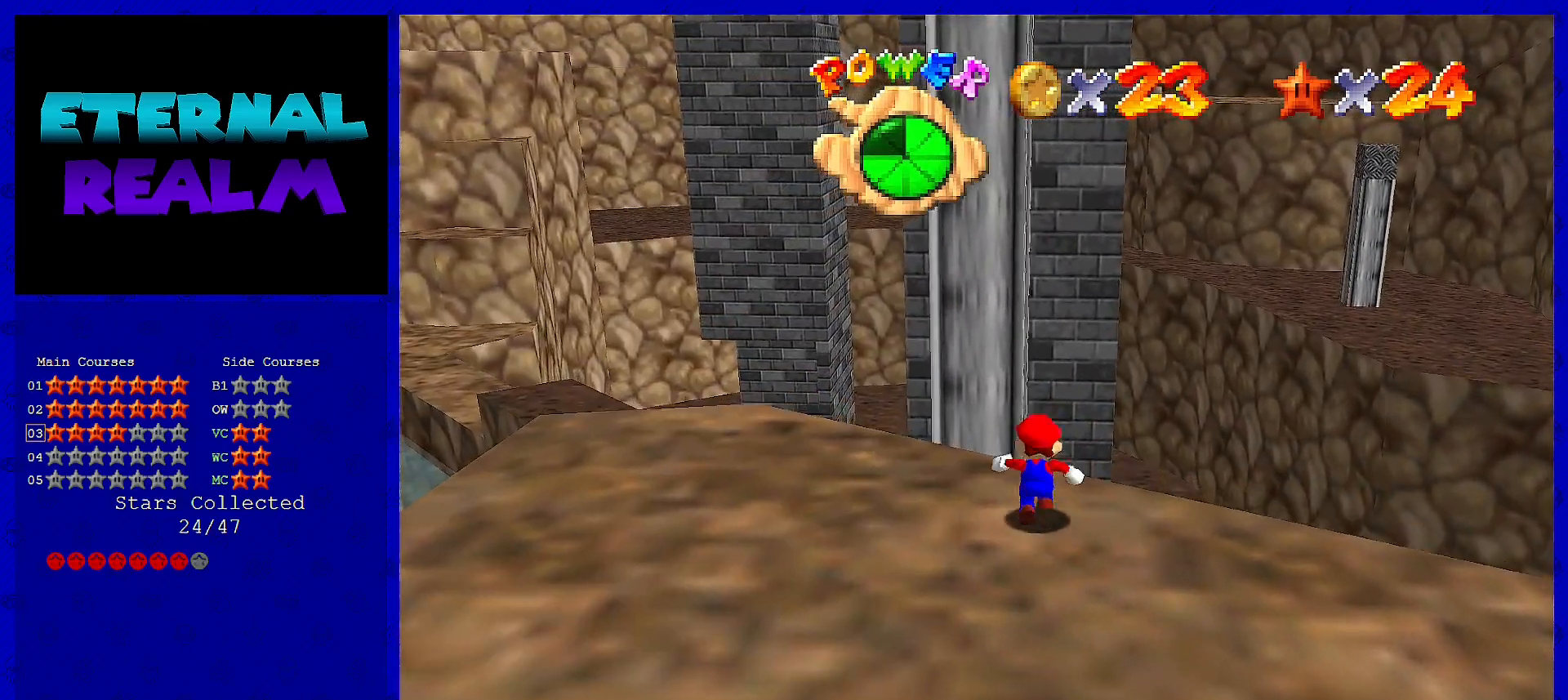
{"buttons": [], "left_stick": "up", "events": [[50, "Z", "down"], [67, "A", "down"], [300, "A", "up"], [417, "Z", "up"]]}
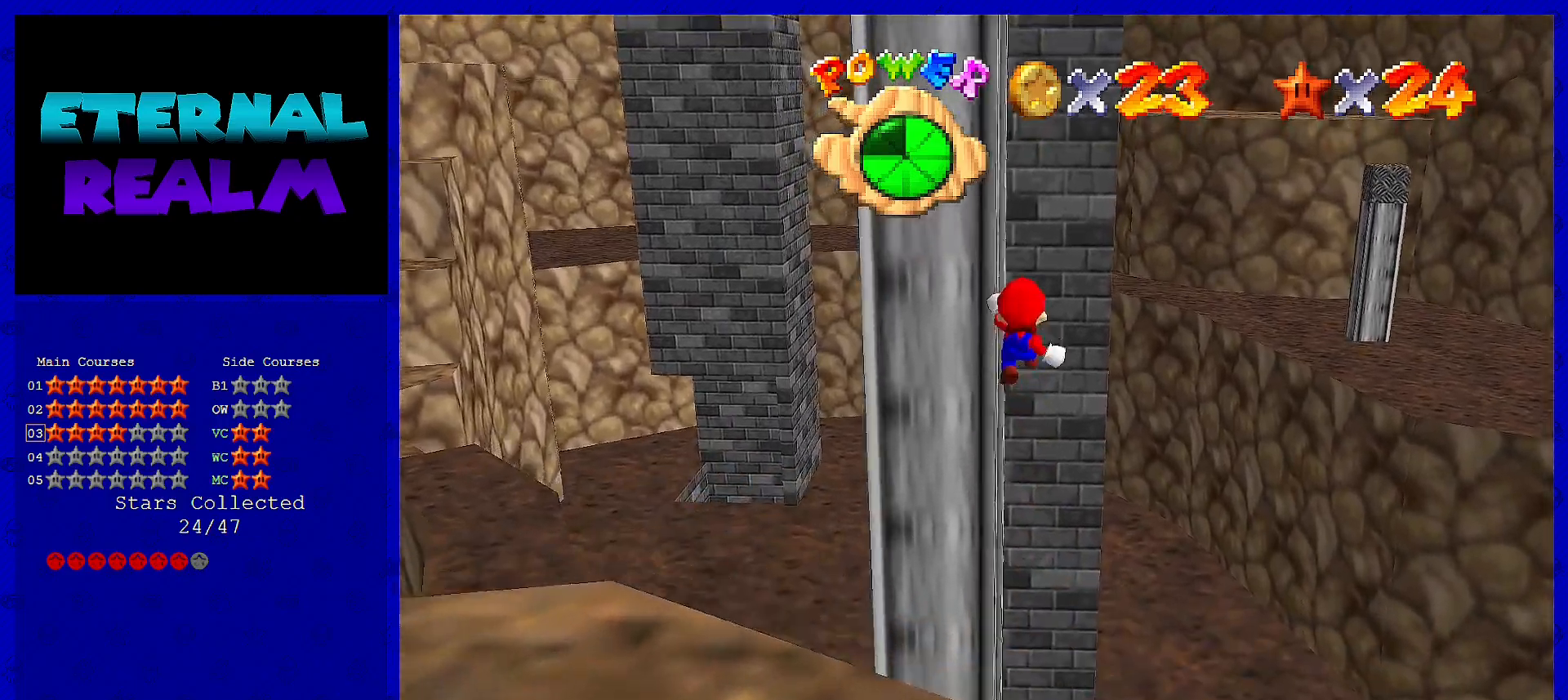
{"buttons": [], "left_stick": "up-right", "events": [[100, "C_RIGHT", "down"], [183, "C_RIGHT", "up"], [250, "C_RIGHT", "down"], [333, "C_RIGHT", "up"], [367, "left_stick", "up-right"]]}
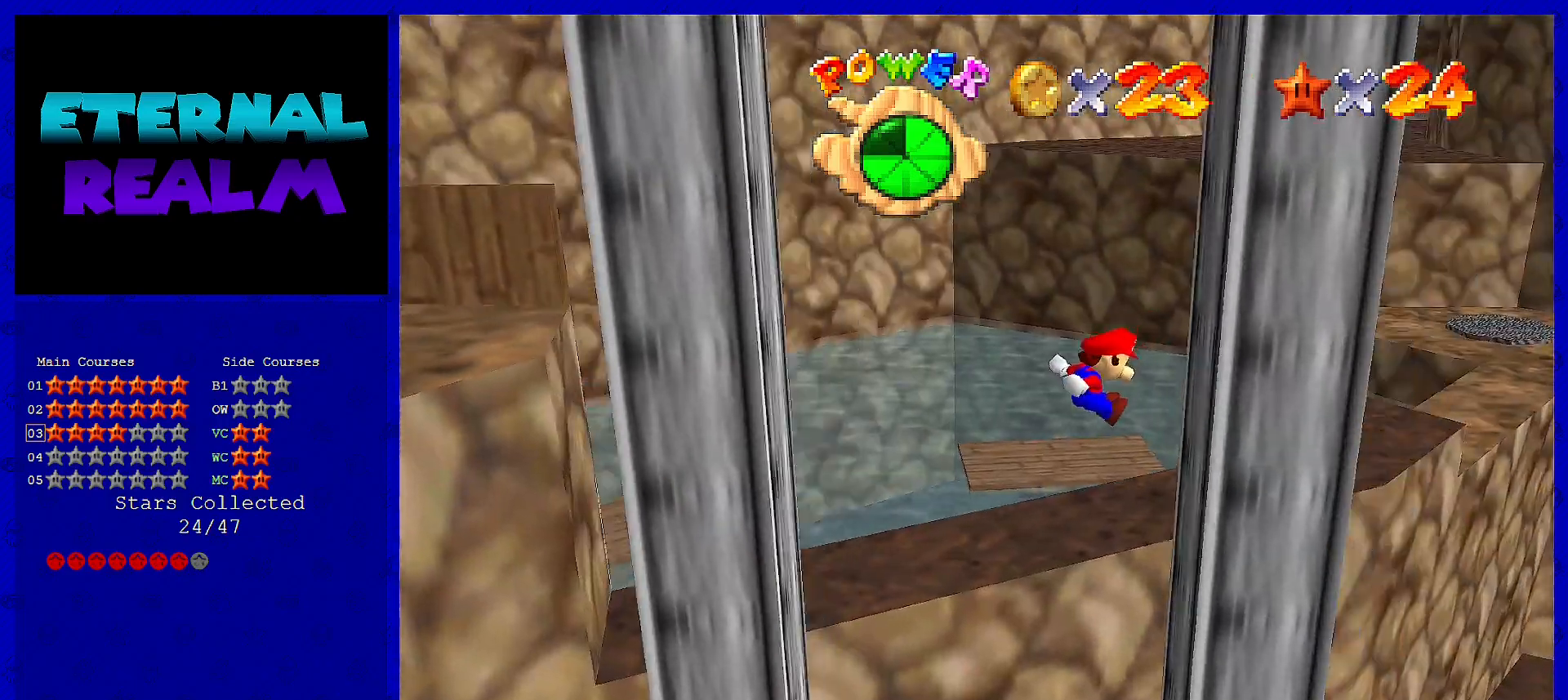
{"buttons": ["A"], "left_stick": "left", "events": [[250, "A", "down"], [250, "left_stick", "left"]]}
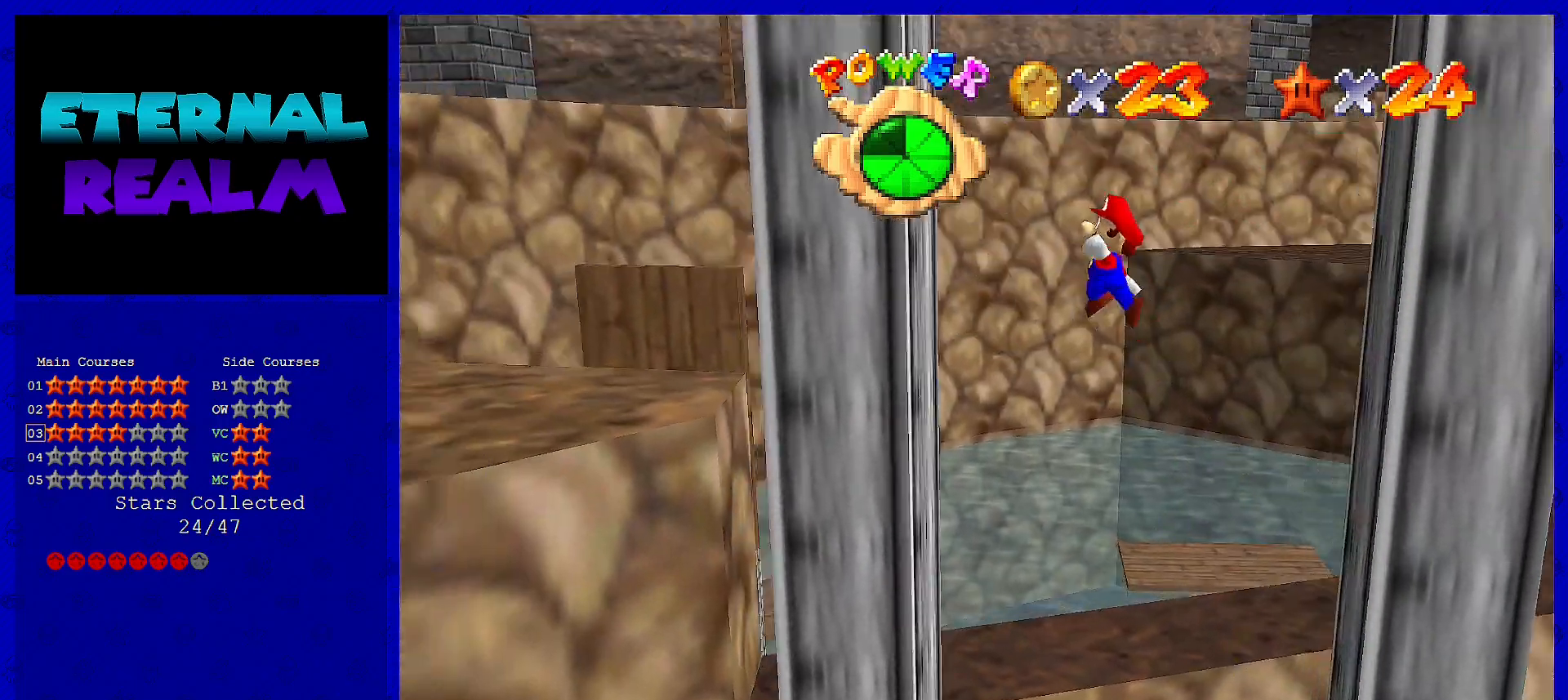
{"buttons": ["A"], "left_stick": "right", "events": [[133, "A", "up"], [300, "left_stick", "center"], [317, "A", "down"], [350, "left_stick", "right"]]}
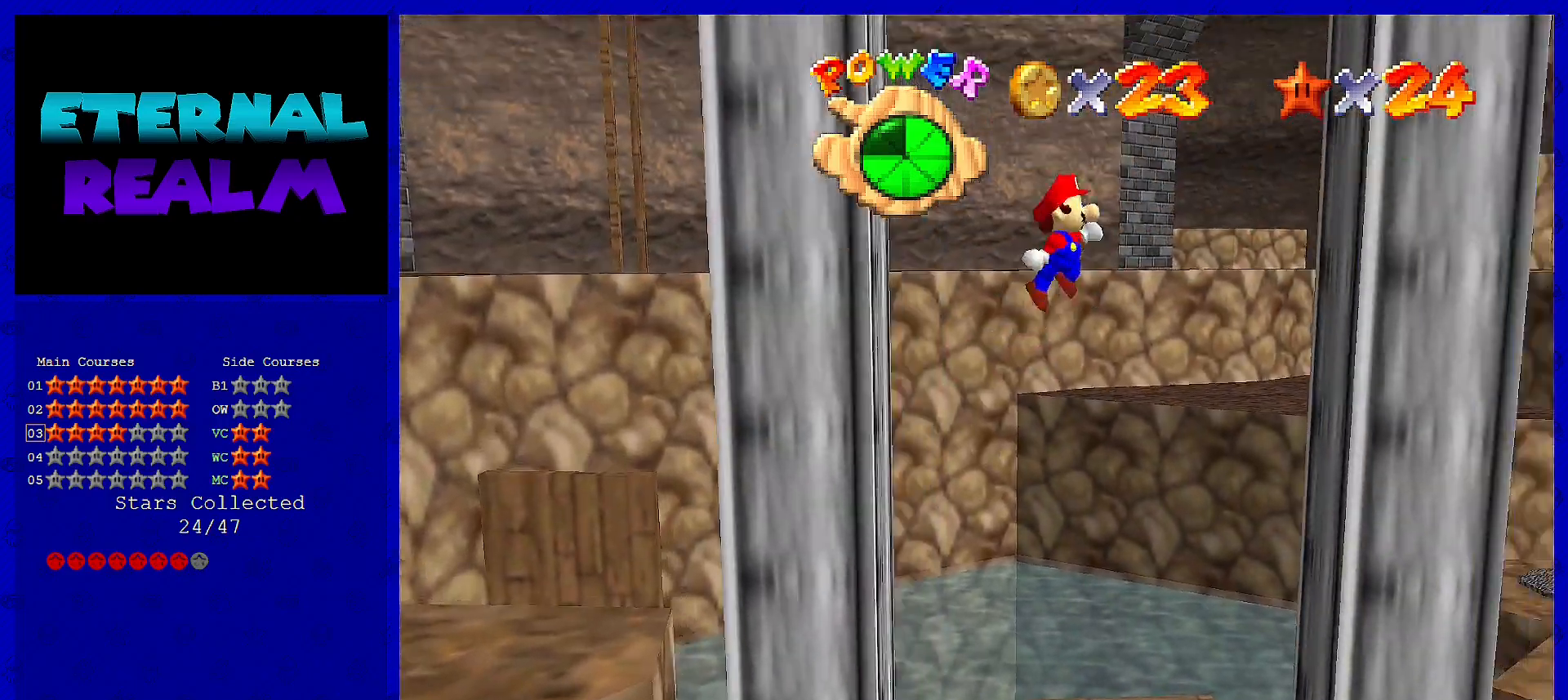
{"buttons": ["A"], "left_stick": "left", "events": [[333, "A", "up"], [367, "left_stick", "center"], [500, "A", "down"], [500, "left_stick", "left"]]}
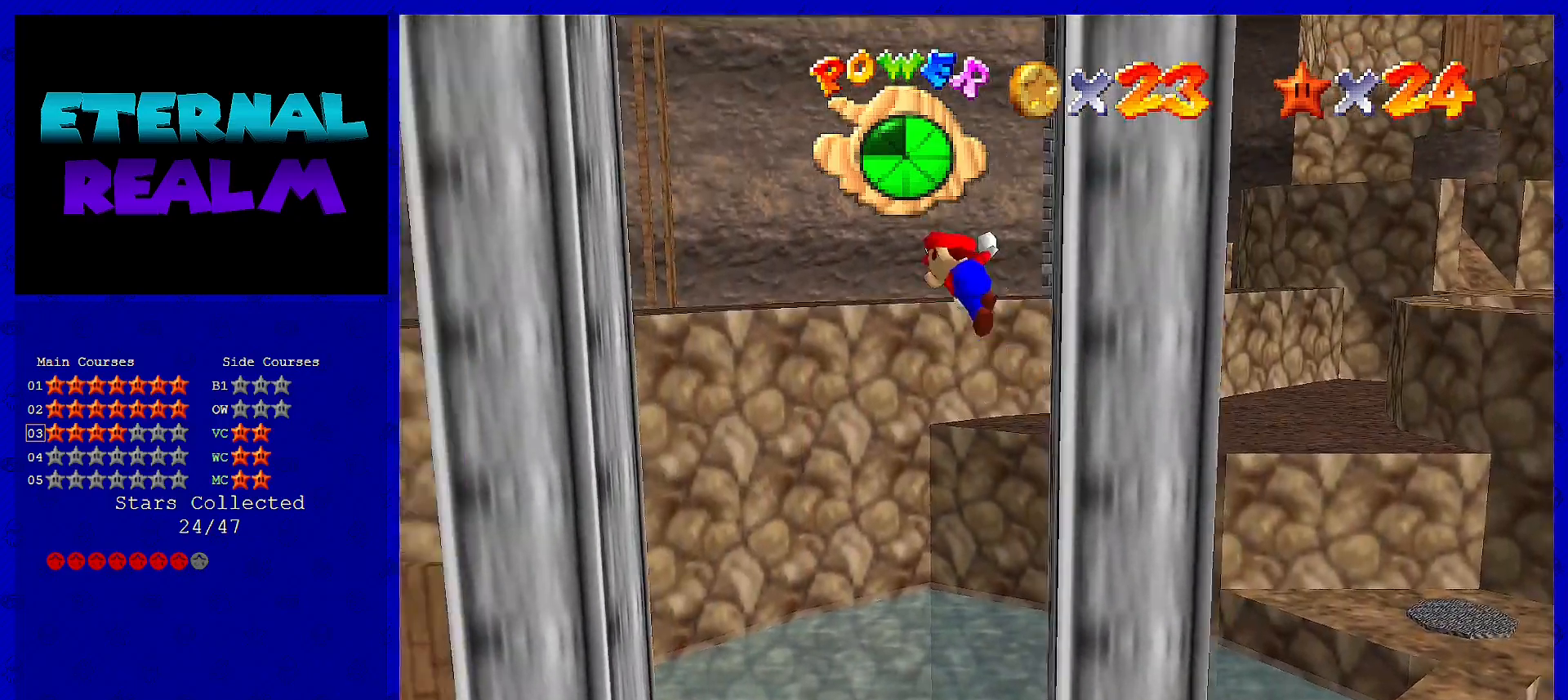
{"buttons": [], "left_stick": "center", "events": [[250, "A", "up"], [367, "left_stick", "center"]]}
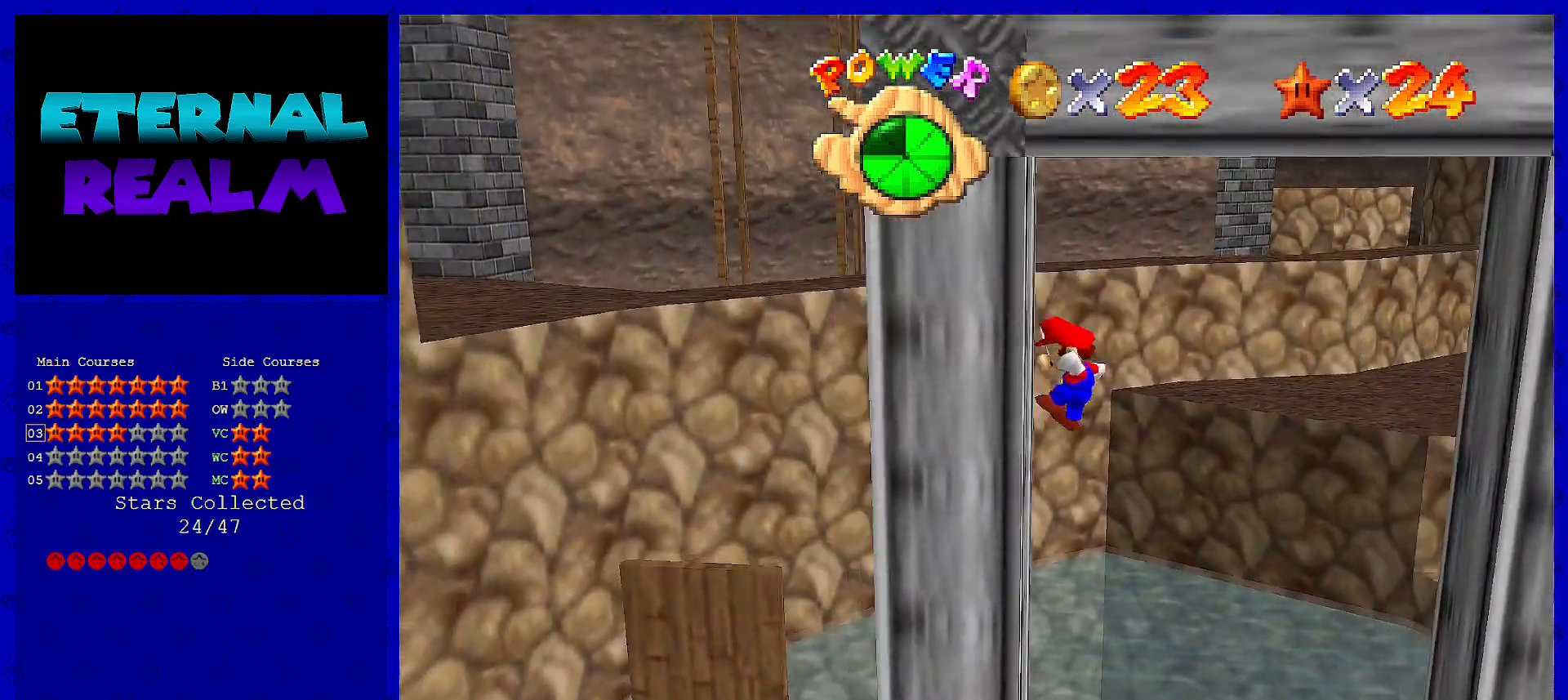
{"buttons": [], "left_stick": "center", "events": [[83, "left_stick", "right"], [117, "A", "down"], [183, "A", "up"], [433, "left_stick", "center"]]}
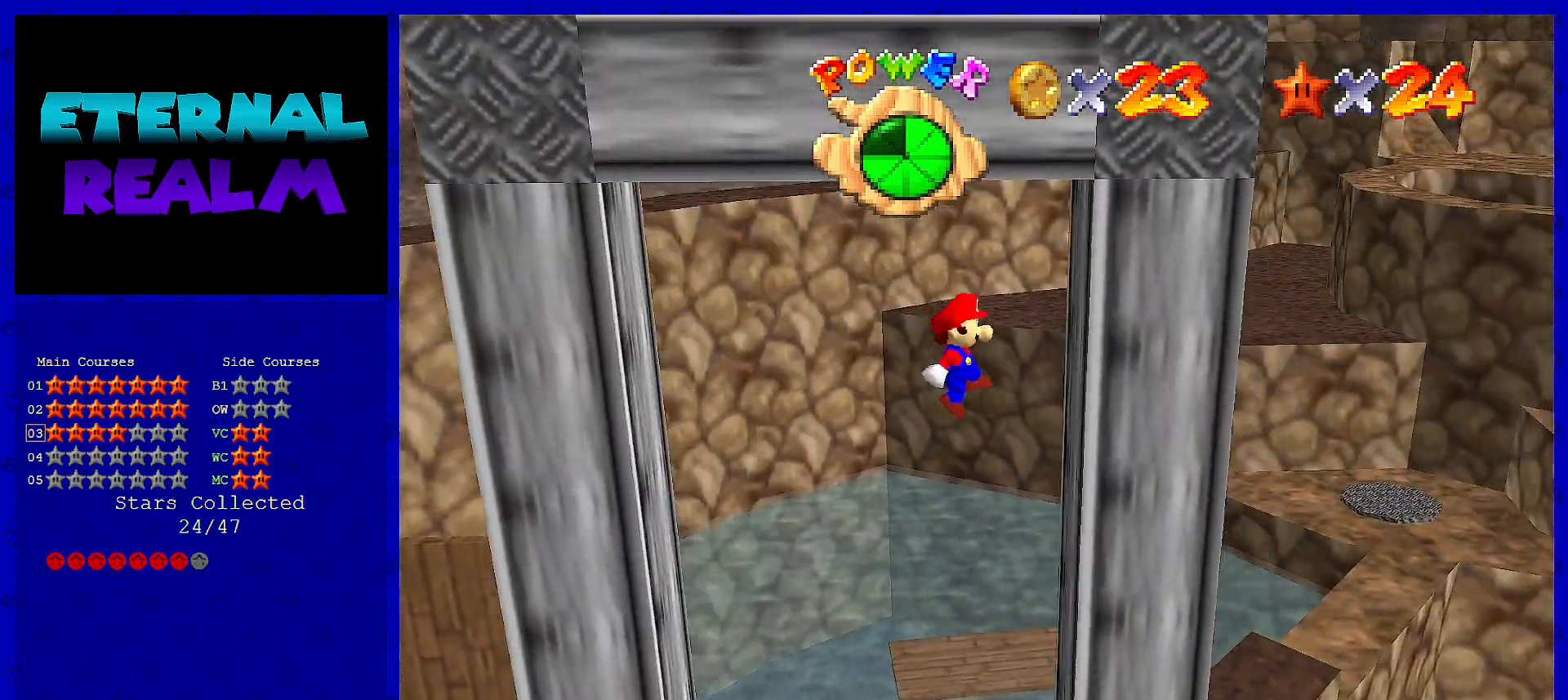
{"buttons": [], "left_stick": "left", "events": [[267, "left_stick", "left"], [300, "A", "down"], [450, "A", "up"]]}
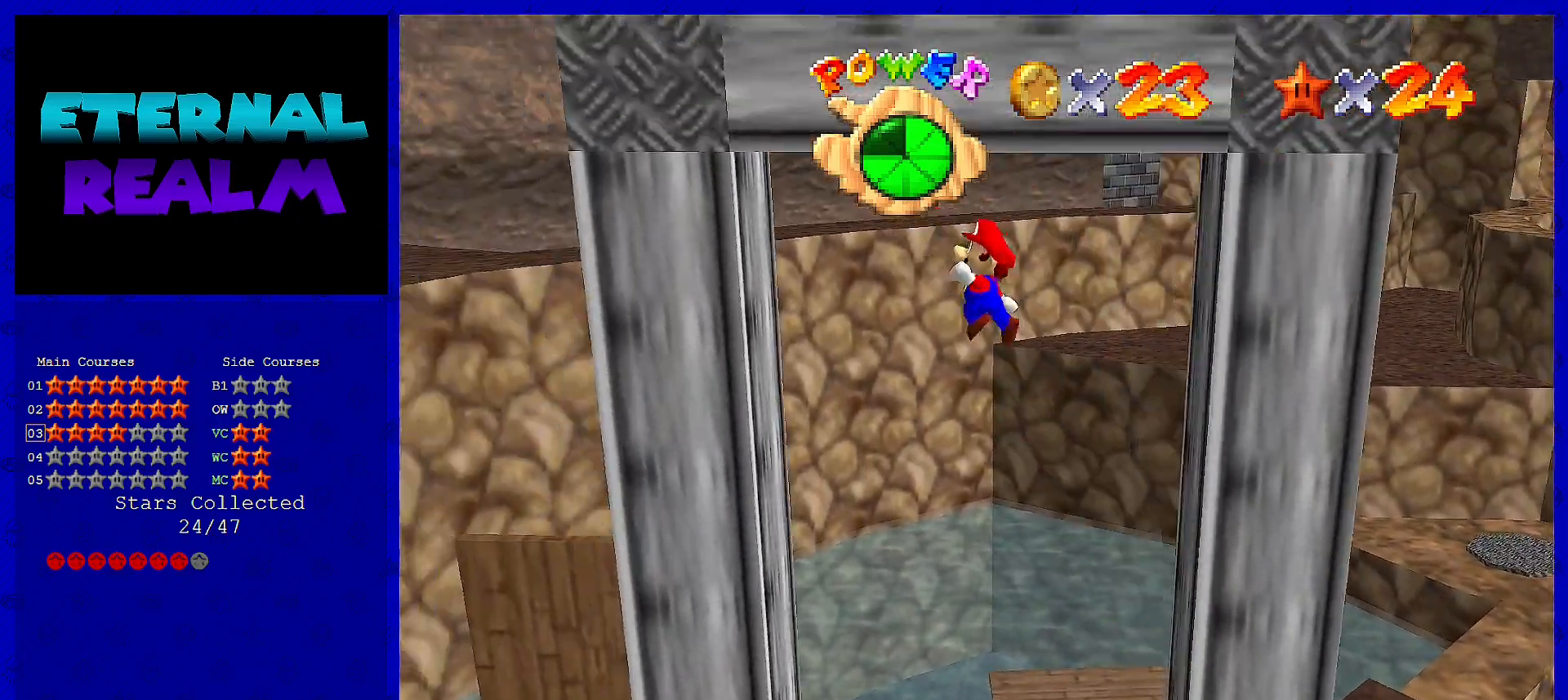
{"buttons": ["A"], "left_stick": "down-left", "events": [[383, "A", "down"], [383, "left_stick", "down-left"]]}
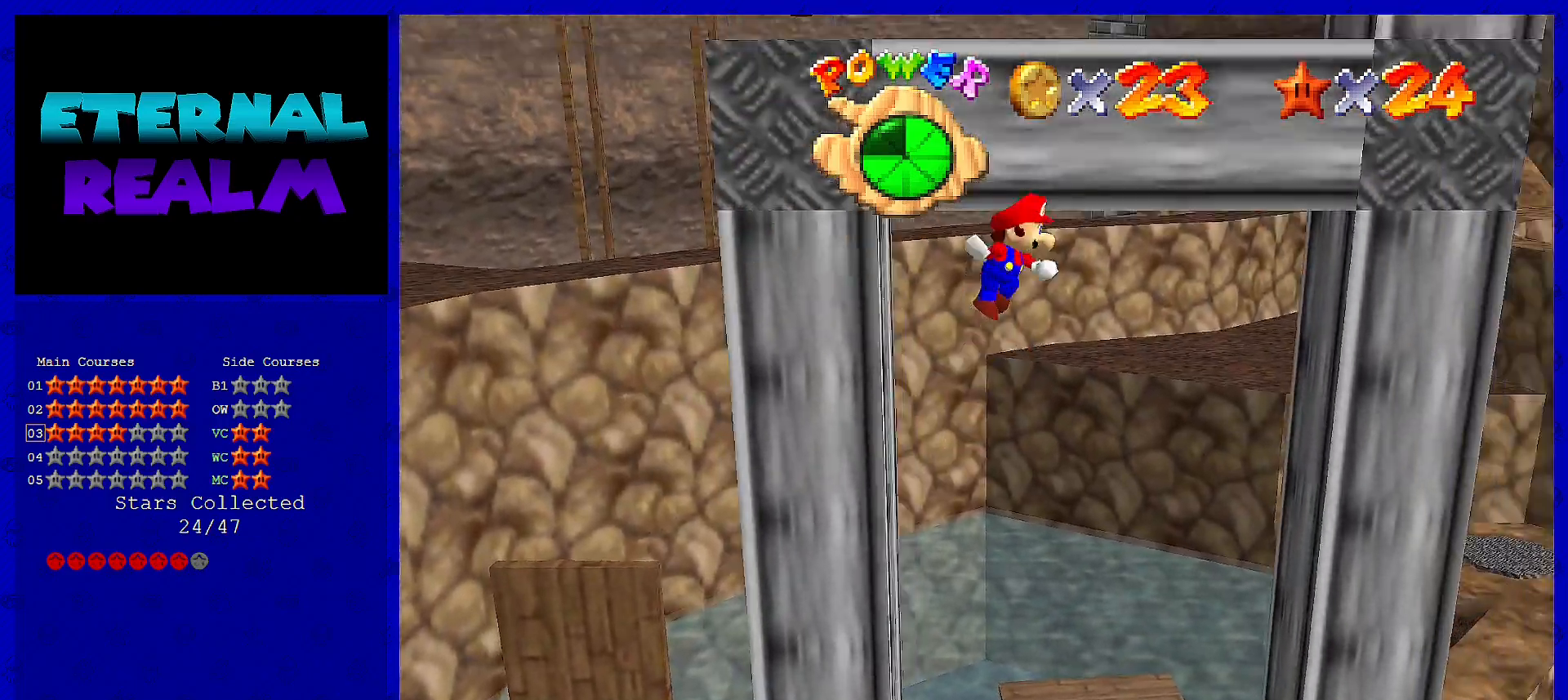
{"buttons": [], "left_stick": "up-left", "events": [[50, "left_stick", "left"], [217, "left_stick", "up"], [400, "A", "up"], [433, "left_stick", "up-left"]]}
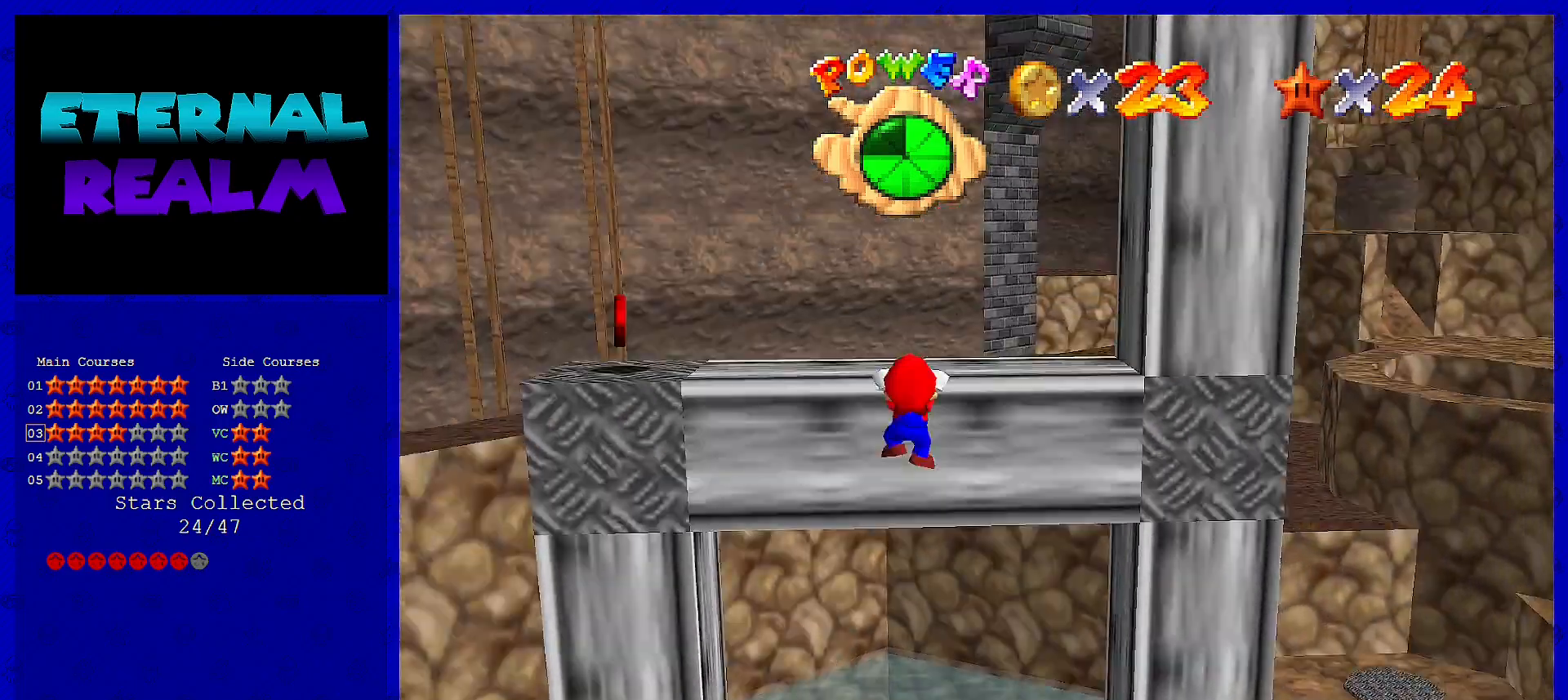
{"buttons": [], "left_stick": "left", "events": [[117, "A", "down"], [117, "left_stick", "center"], [250, "A", "up"], [400, "left_stick", "up-left"], [467, "left_stick", "left"]]}
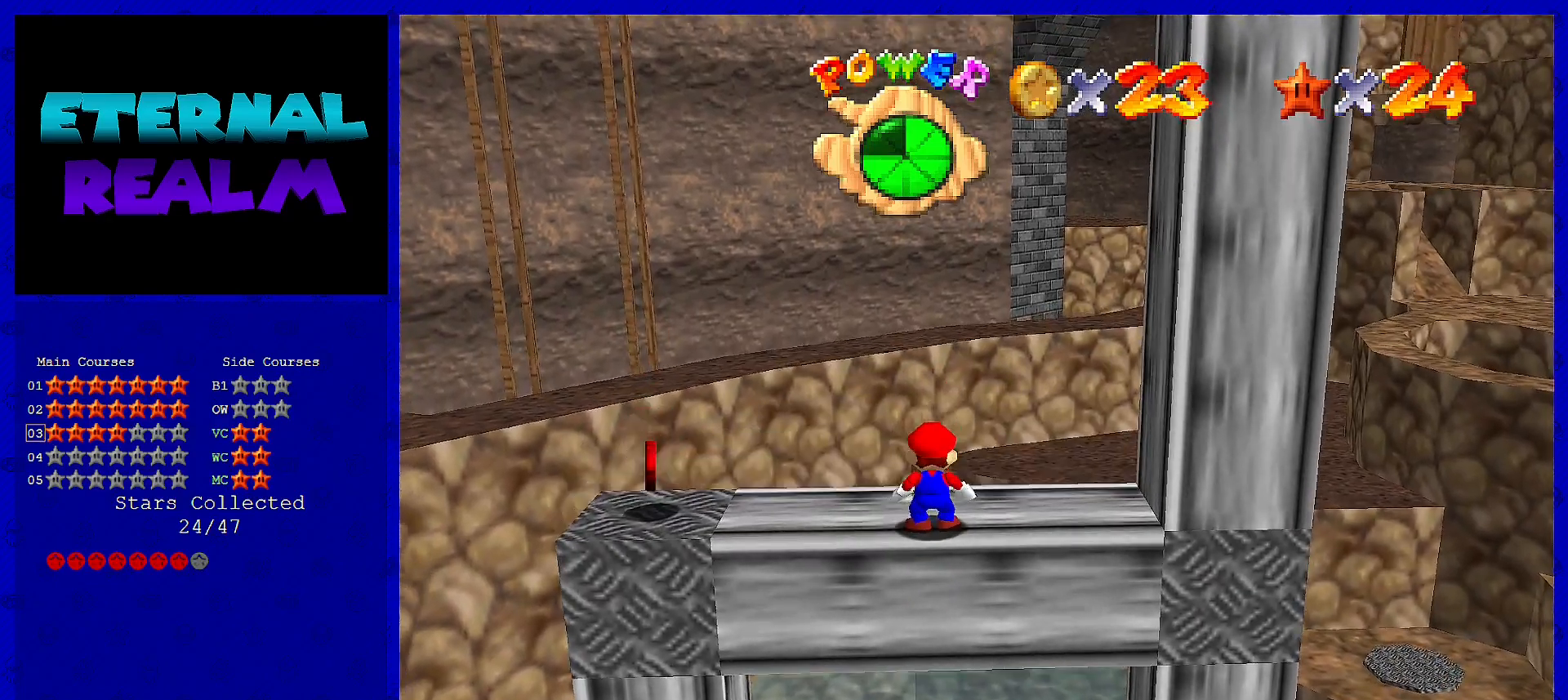
{"buttons": [], "left_stick": "left", "events": []}